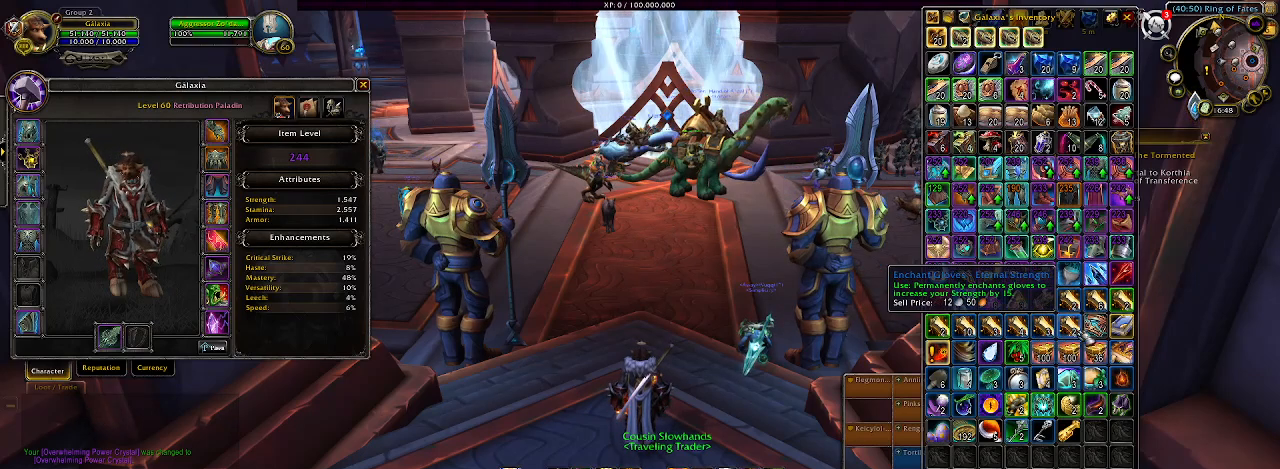
Gameplay with keyboard and mouse; each line is a JSON object with the keys and mouse buttons held at the frame after it. "events" lists presses ("down") and releases ("up") of "1", "2", "3", "4", "5", "a", "b", "c", "ctrl", "d", "e", "f", "g", "q", "r", "s", "shift", "space", "t", "tab", "v", "w", "x", "z", "mouse_left", "mouse_wheel", "mouse_right", "mouse_mb4" and "mouse_mb5" between this image and that frame as [ms after this image, input, new state], when the widget could be followed in between. "mouse_left", "mouse_wheel", "mouse_right", "mouse_mb4", "mouse_mb5" = the "left", "wheel", "right", "mb4", "mb5" buttons of the "mouse" list. No other keys are recorded. "wheel" means that the mouse wheel is clicked or scrolled. Mouse movement is not recorded. Not read: alt.
{"keys": [], "mouse": [], "events": [[100, "mouse_right", "down"], [250, "mouse_right", "up"]]}
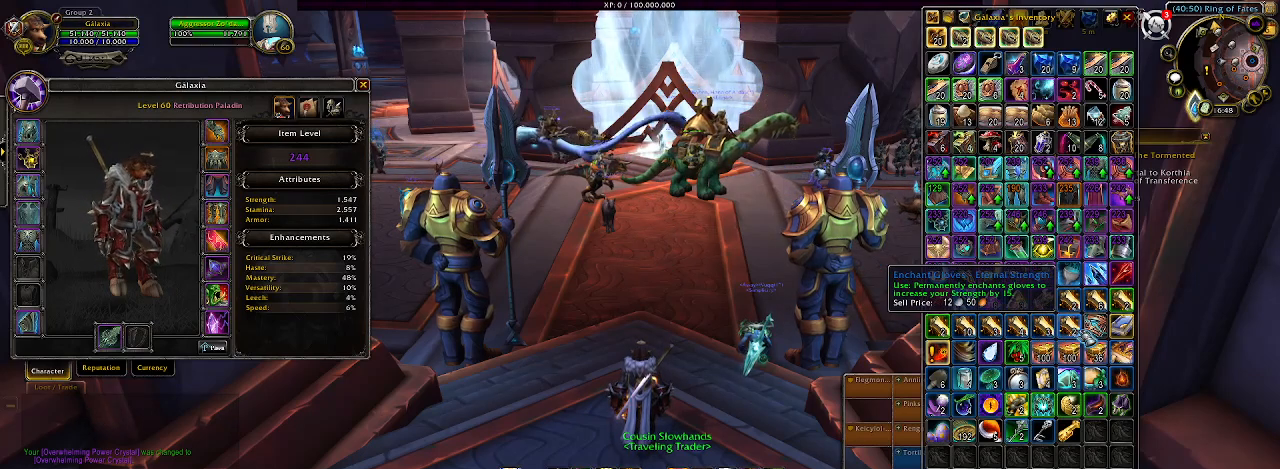
{"keys": [], "mouse": [], "events": []}
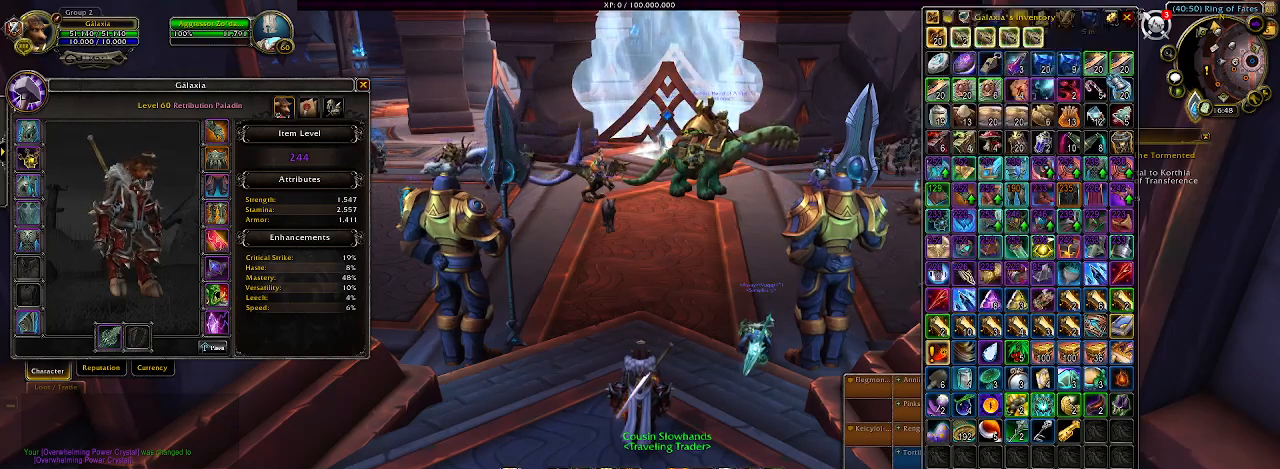
{"keys": [], "mouse": [], "events": []}
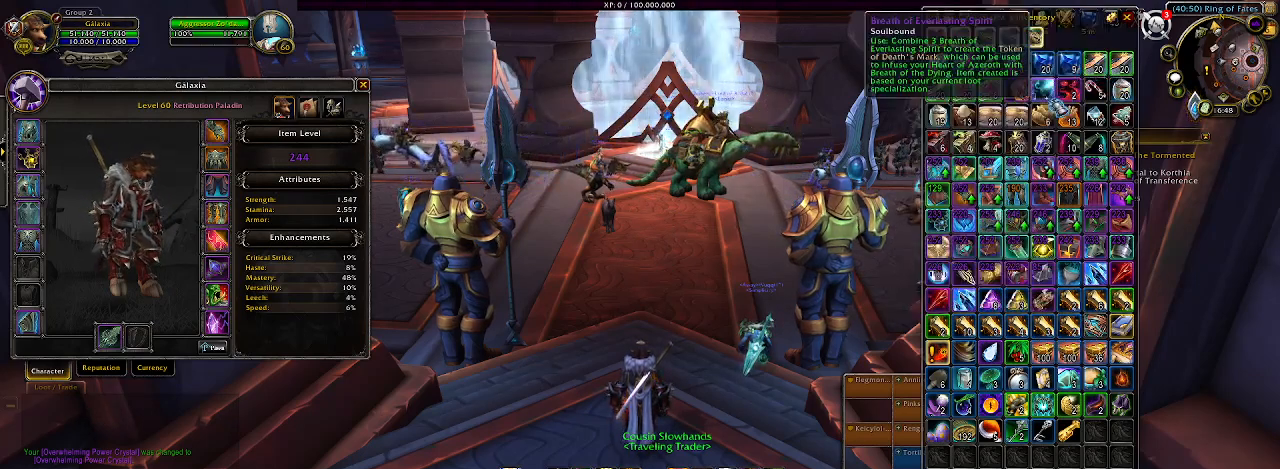
{"keys": [], "mouse": [], "events": []}
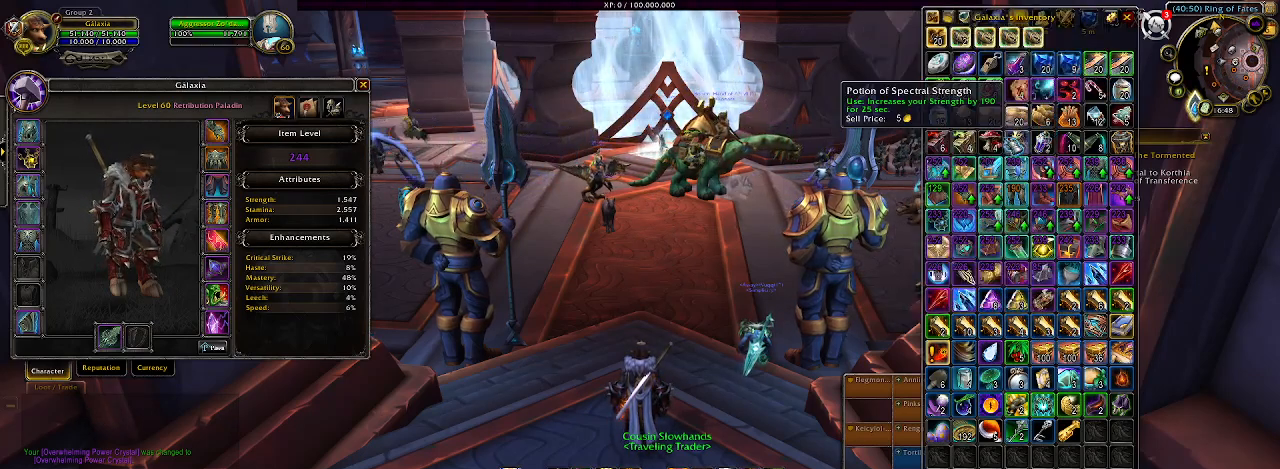
{"keys": [], "mouse": [], "events": []}
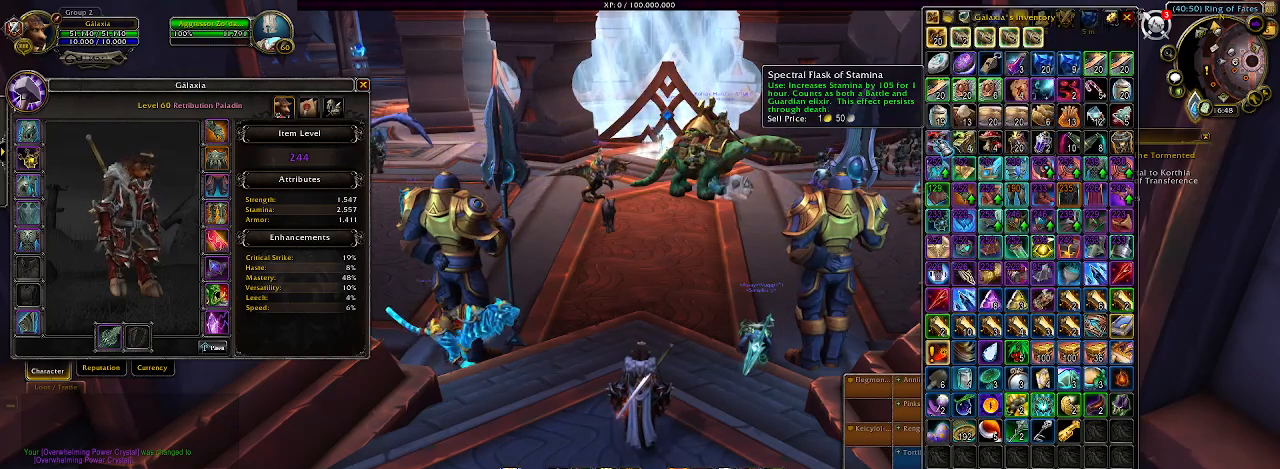
{"keys": [], "mouse": [], "events": []}
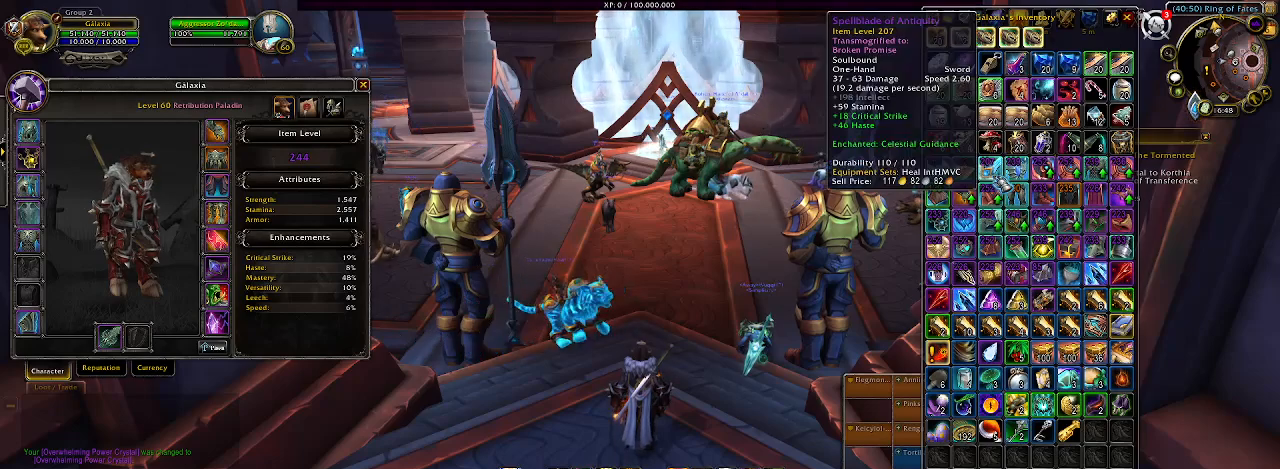
{"keys": [], "mouse": [], "events": []}
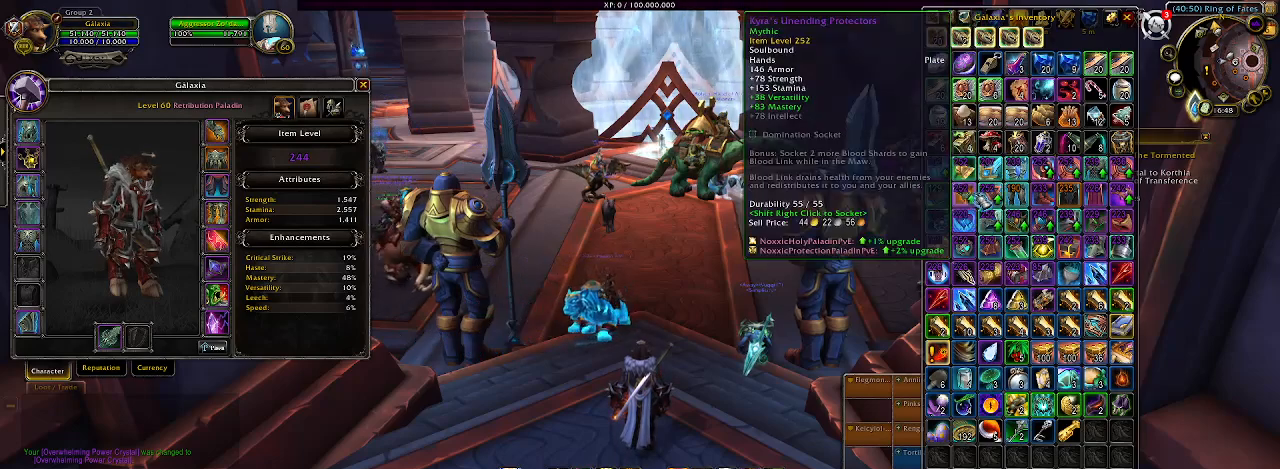
{"keys": [], "mouse": ["left"], "events": [[467, "mouse_left", "down"]]}
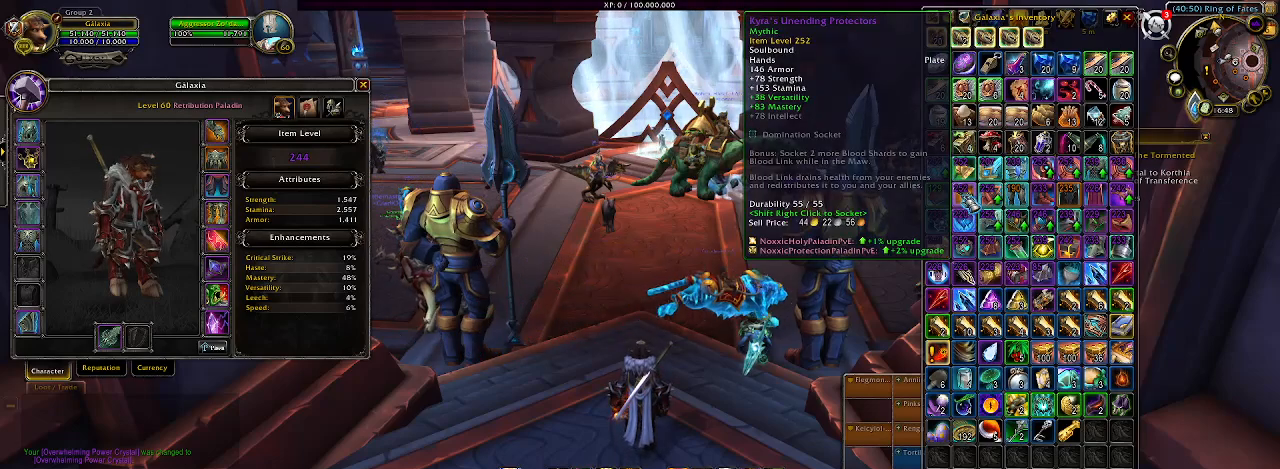
{"keys": [], "mouse": [], "events": [[100, "mouse_left", "up"]]}